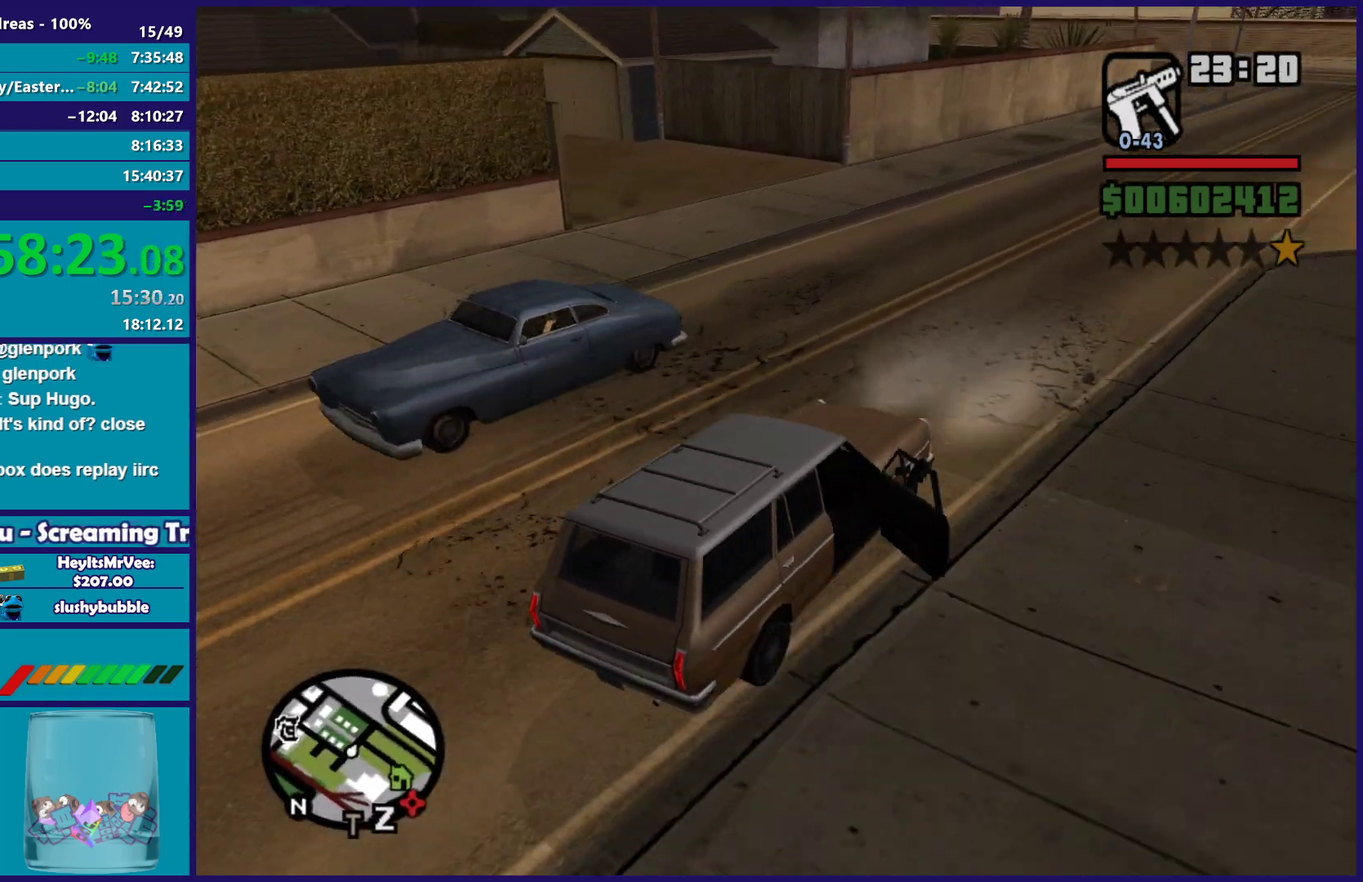
Gameplay with a controller (Xbox layout); each line is a JSON object with the inputs held at the frame after it. "events" lists button and stick changes between this image and that frame as [ms after this image, input, new state], when the widget could be followed in between.
{"buttons": [], "left_stick": "up-left", "right_stick": "down-left", "events": [[433, "R2", "up"]]}
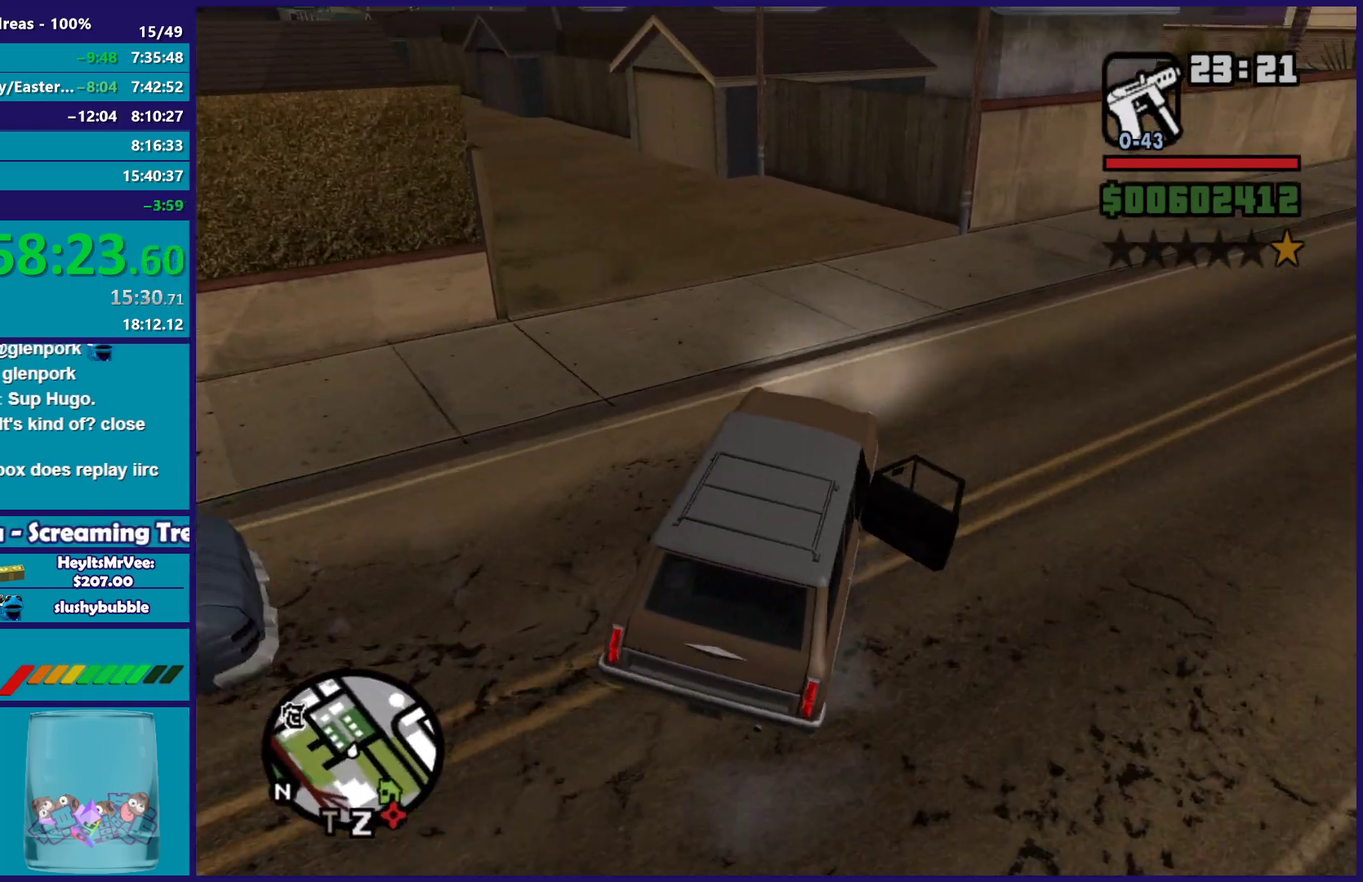
{"buttons": ["R2"], "left_stick": "left", "right_stick": "down-left", "events": [[17, "left_stick", "center"], [67, "R2", "down"], [133, "left_stick", "up-left"], [417, "left_stick", "left"]]}
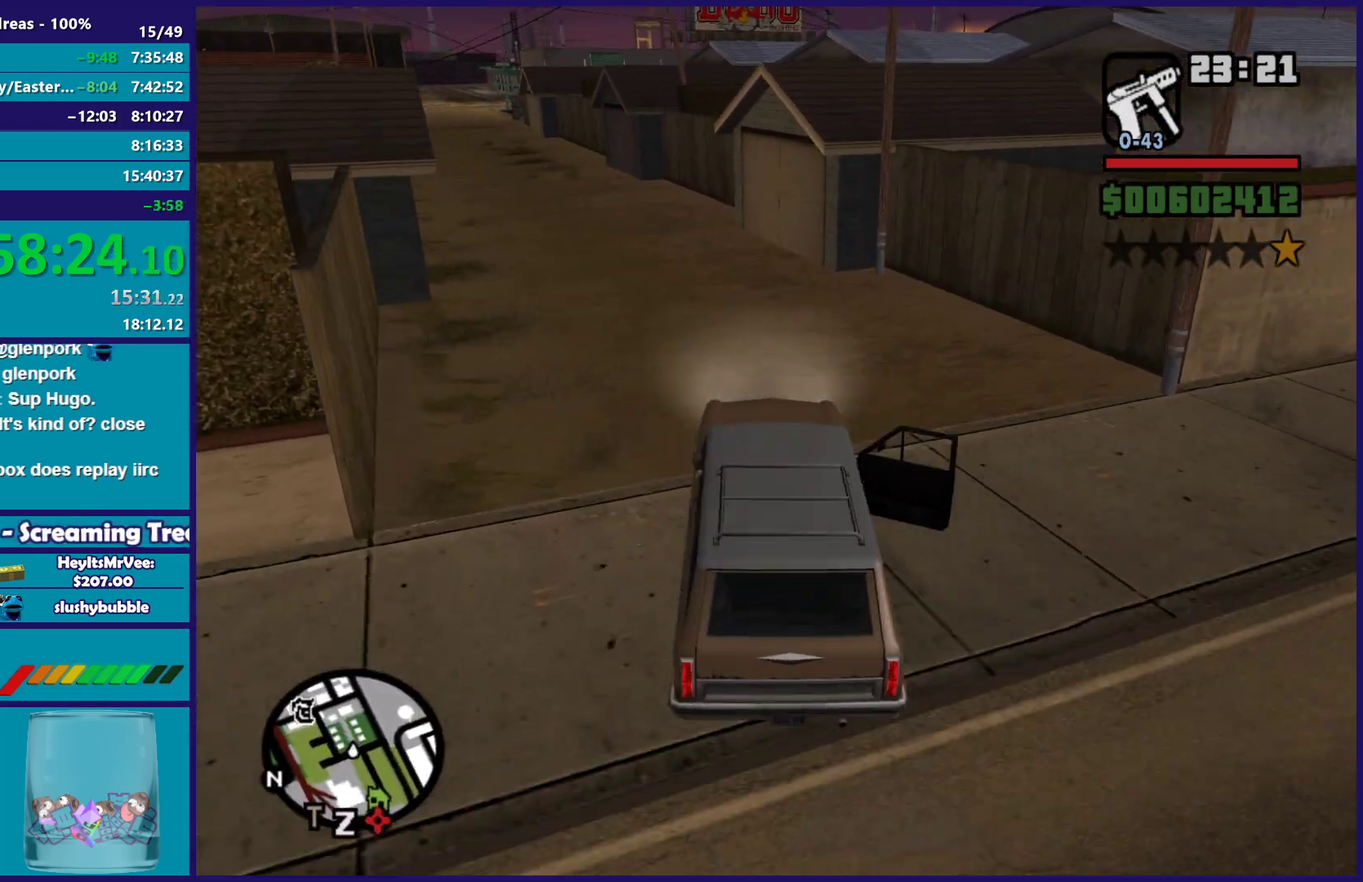
{"buttons": ["R2"], "left_stick": "center", "right_stick": "center", "events": [[233, "left_stick", "right"], [400, "left_stick", "center"], [417, "right_stick", "center"]]}
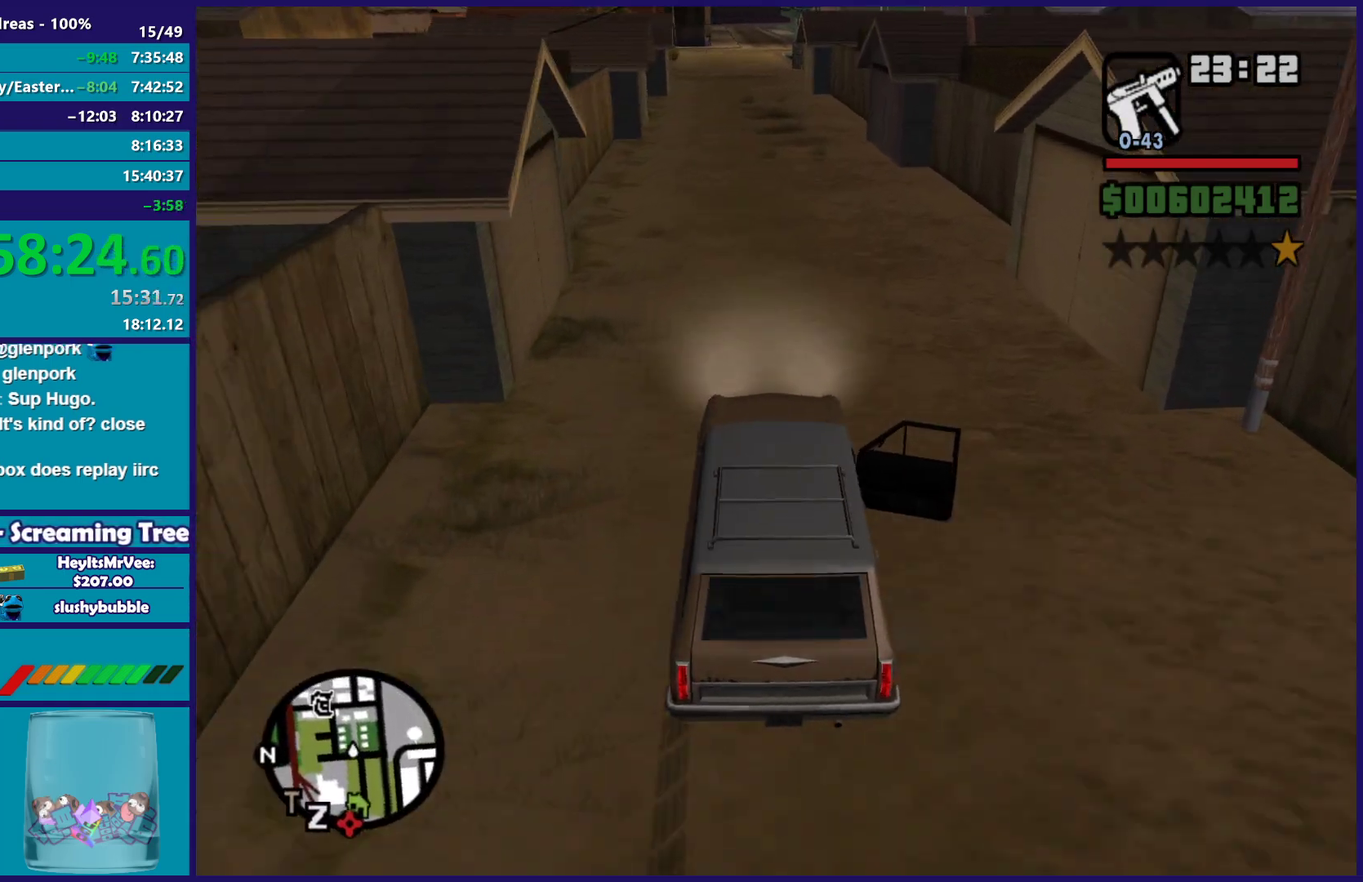
{"buttons": ["R2"], "left_stick": "center", "right_stick": "down", "events": [[133, "left_stick", "down-right"], [217, "left_stick", "center"], [217, "right_stick", "down"], [283, "left_stick", "up-left"], [367, "right_stick", "center"], [400, "left_stick", "center"], [417, "right_stick", "down-right"], [500, "right_stick", "down"]]}
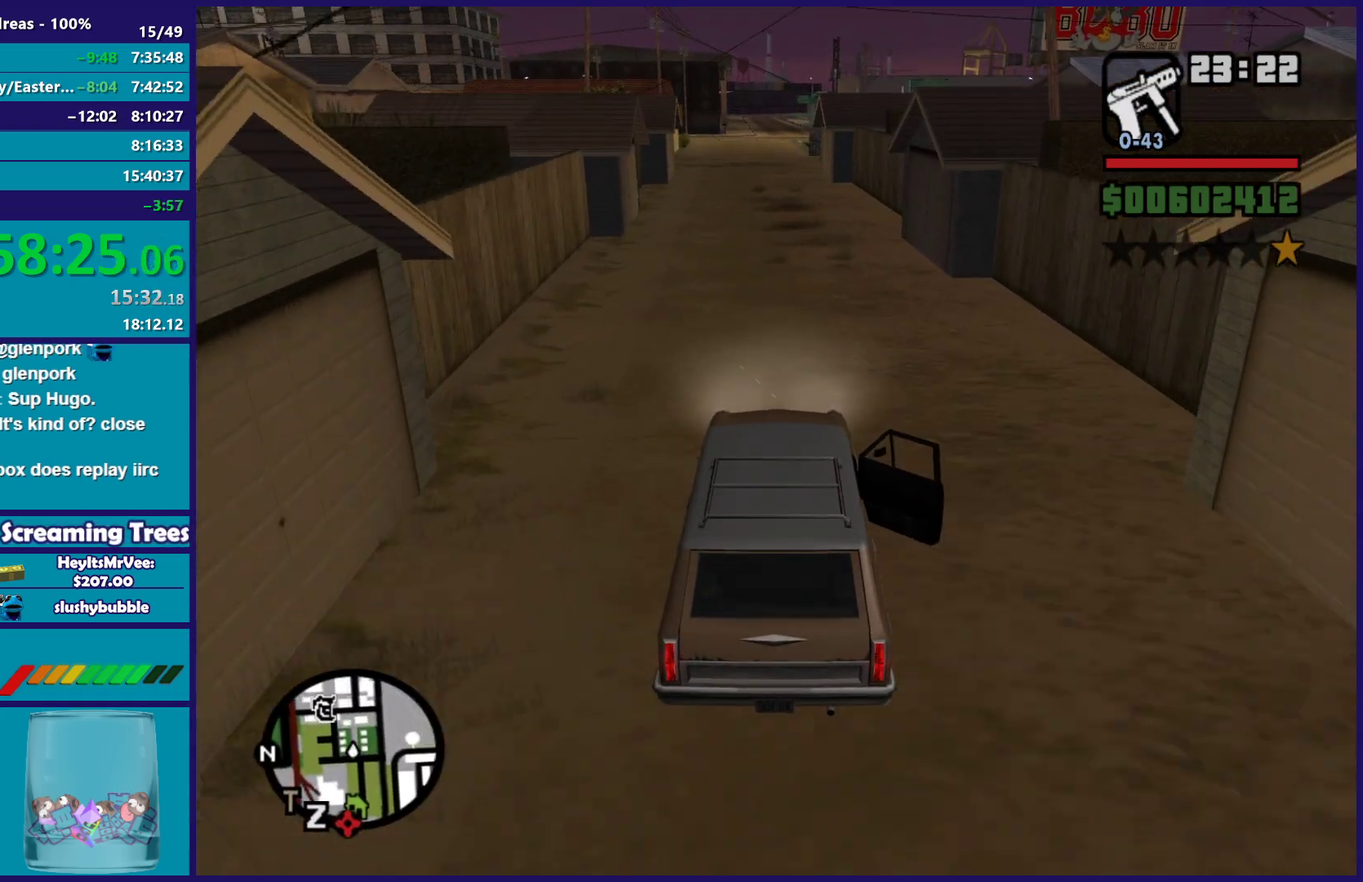
{"buttons": ["R2"], "left_stick": "center", "right_stick": "center", "events": [[133, "left_stick", "up-left"], [183, "right_stick", "down-right"], [233, "right_stick", "center"], [267, "left_stick", "center"]]}
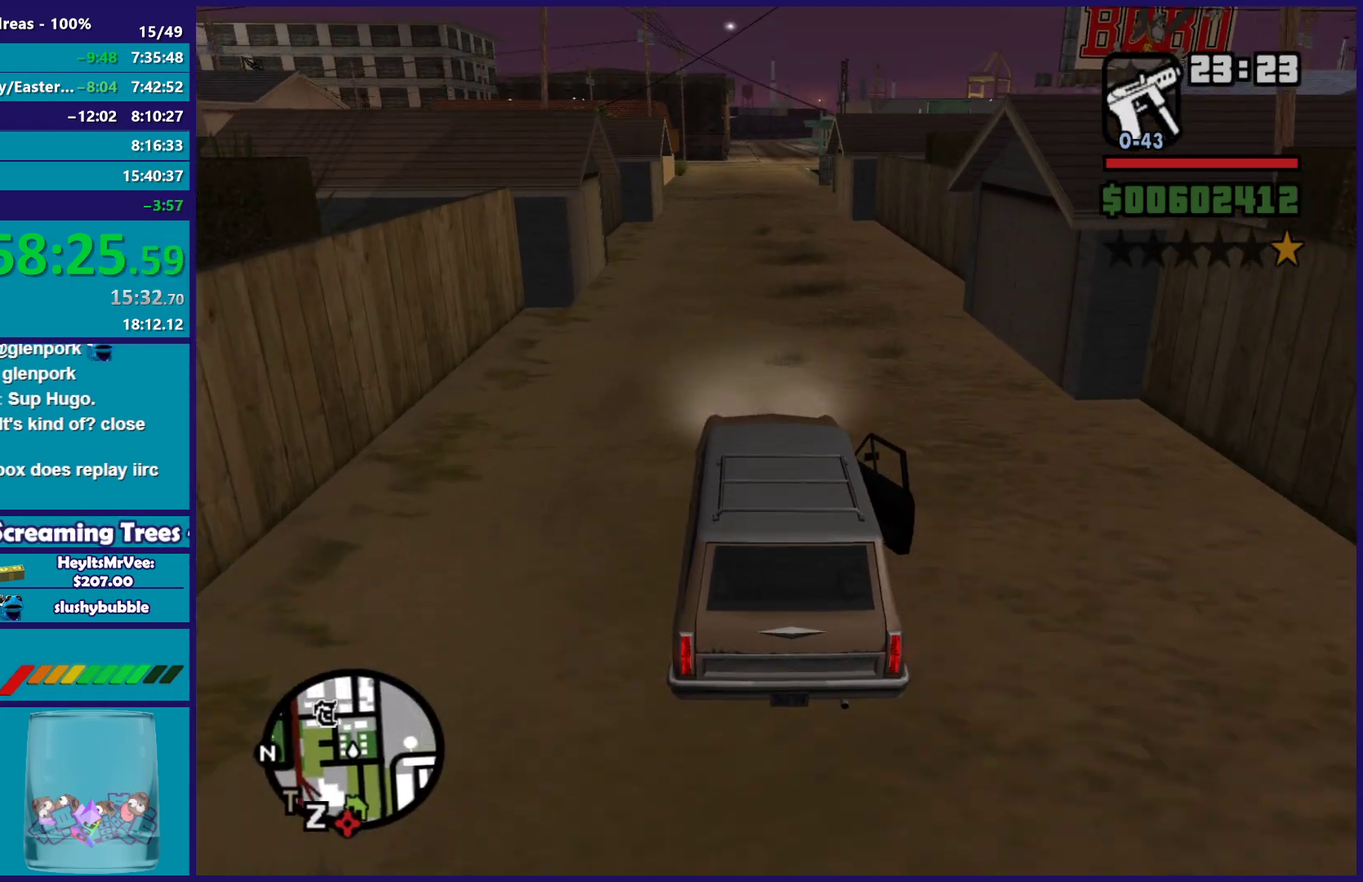
{"buttons": ["R2"], "left_stick": "up-left", "right_stick": "down-right", "events": [[217, "right_stick", "down"], [300, "left_stick", "down-right"], [350, "right_stick", "down-right"], [383, "left_stick", "center"], [400, "right_stick", "down"], [450, "right_stick", "down-right"], [483, "left_stick", "up-left"]]}
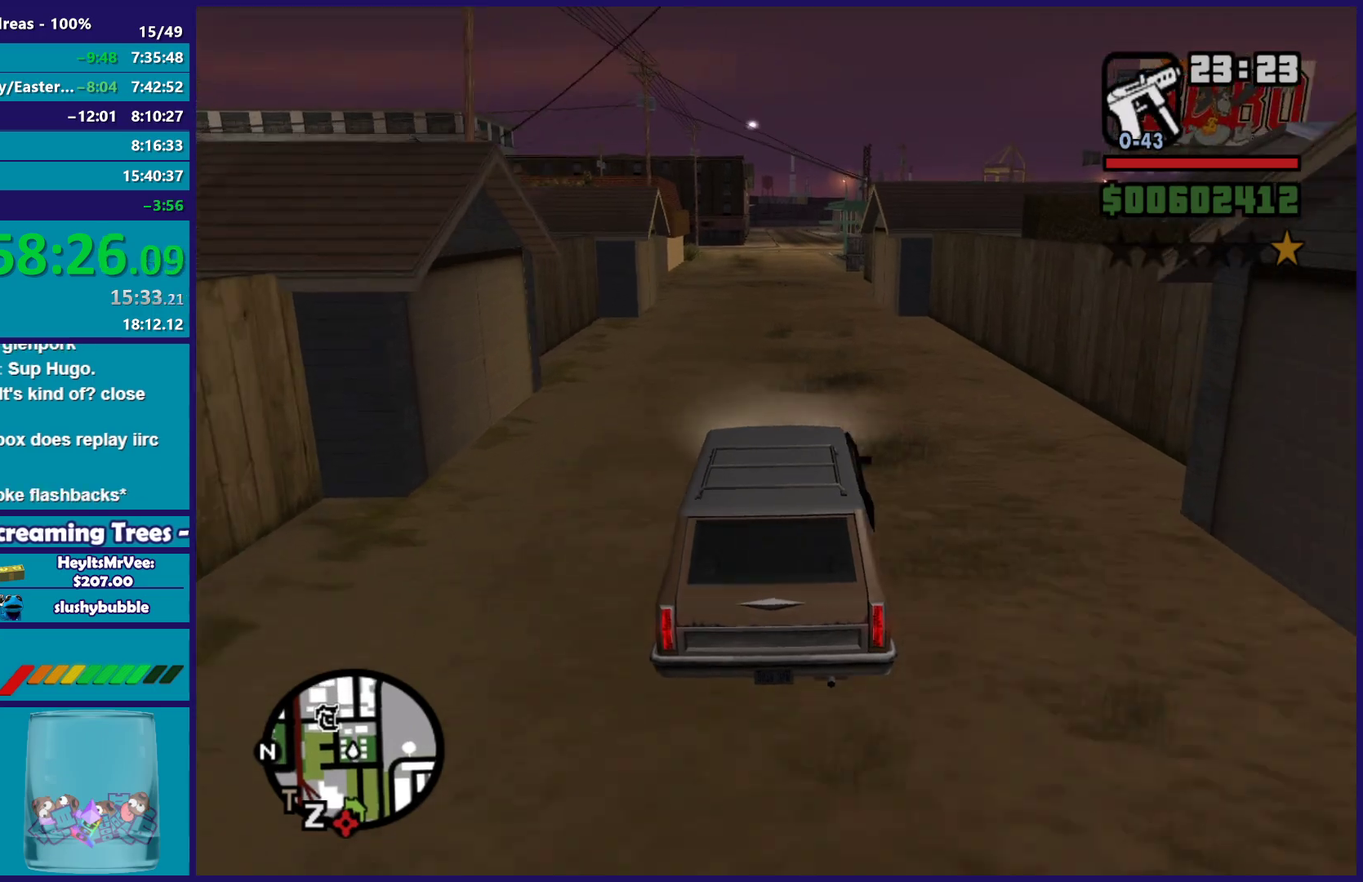
{"buttons": ["R2"], "left_stick": "center", "right_stick": "down-right", "events": [[100, "left_stick", "center"]]}
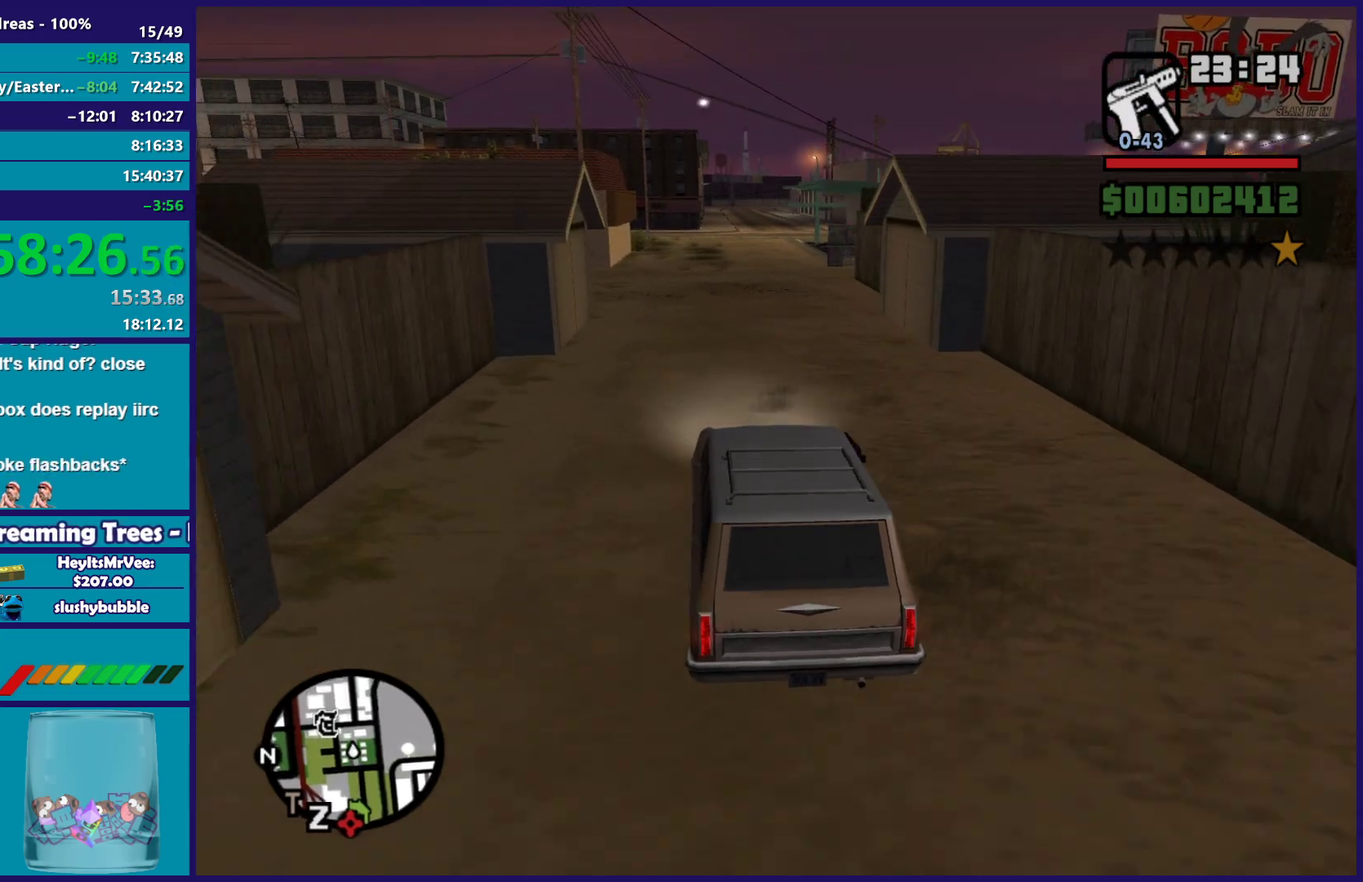
{"buttons": ["R2"], "left_stick": "center", "right_stick": "down-right", "events": []}
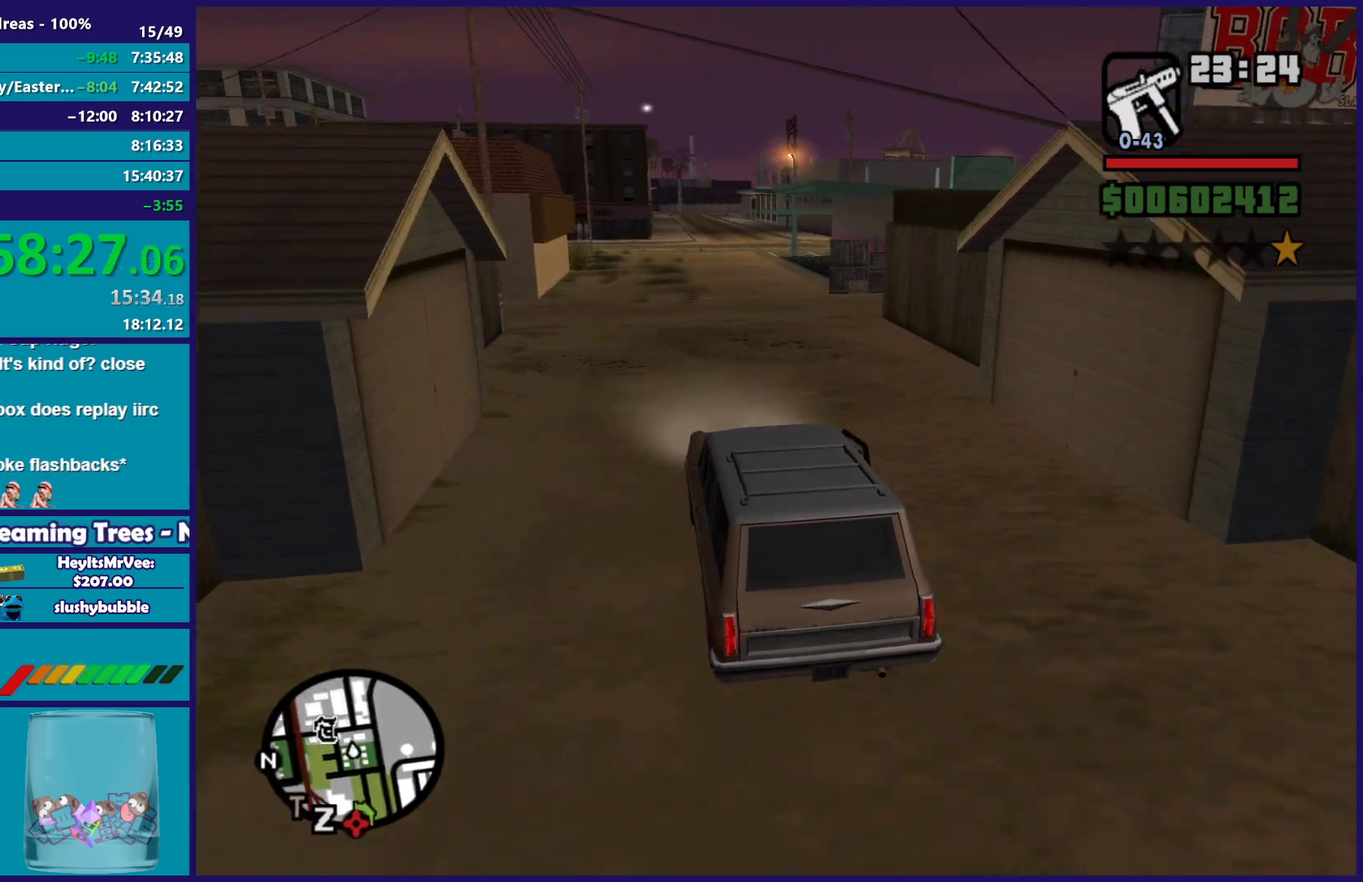
{"buttons": ["R2"], "left_stick": "up-left", "right_stick": "down-right", "events": [[500, "left_stick", "up-left"]]}
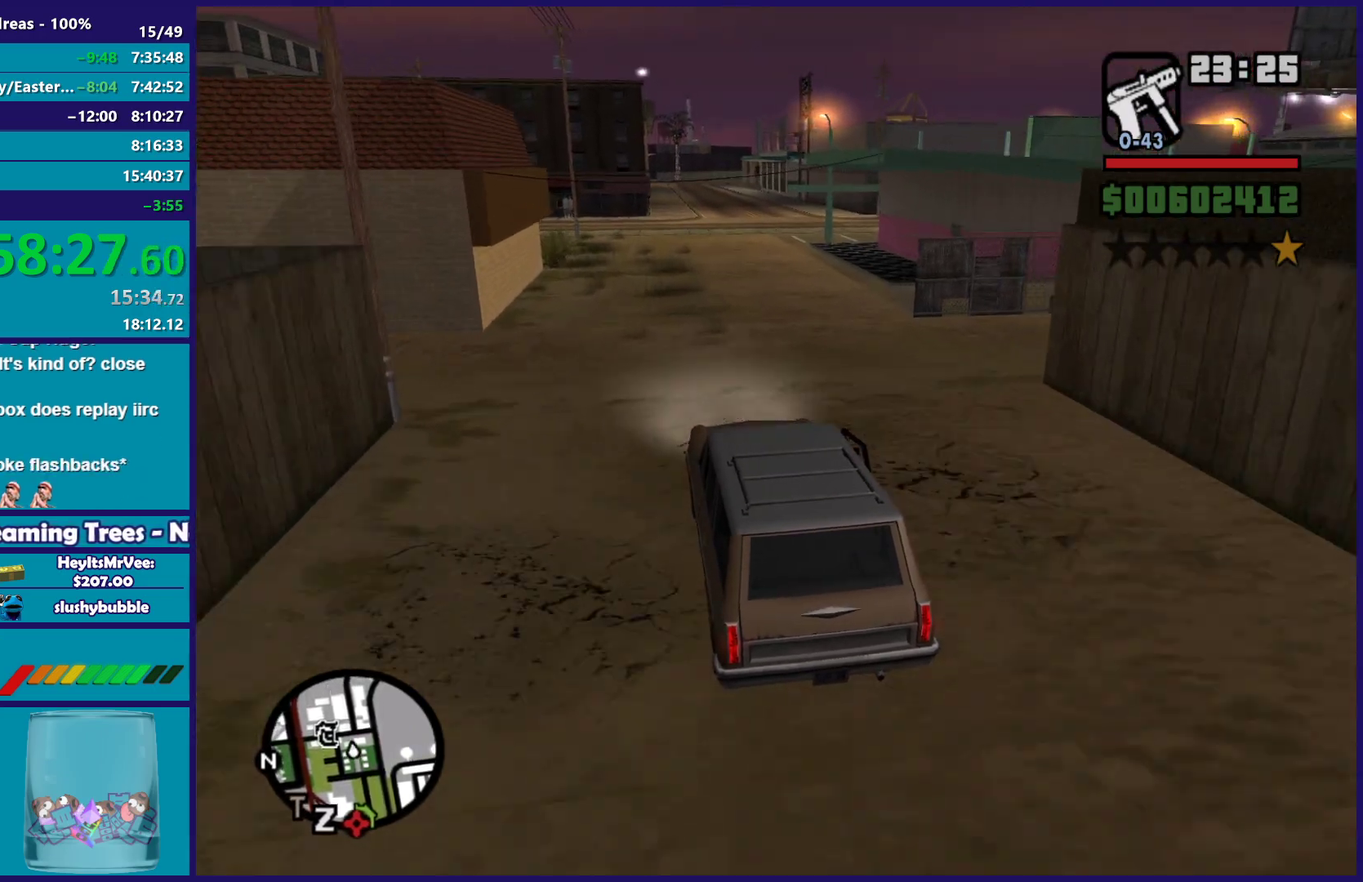
{"buttons": ["R2"], "left_stick": "center", "right_stick": "down-right", "events": [[133, "left_stick", "center"], [217, "left_stick", "right"], [317, "left_stick", "center"]]}
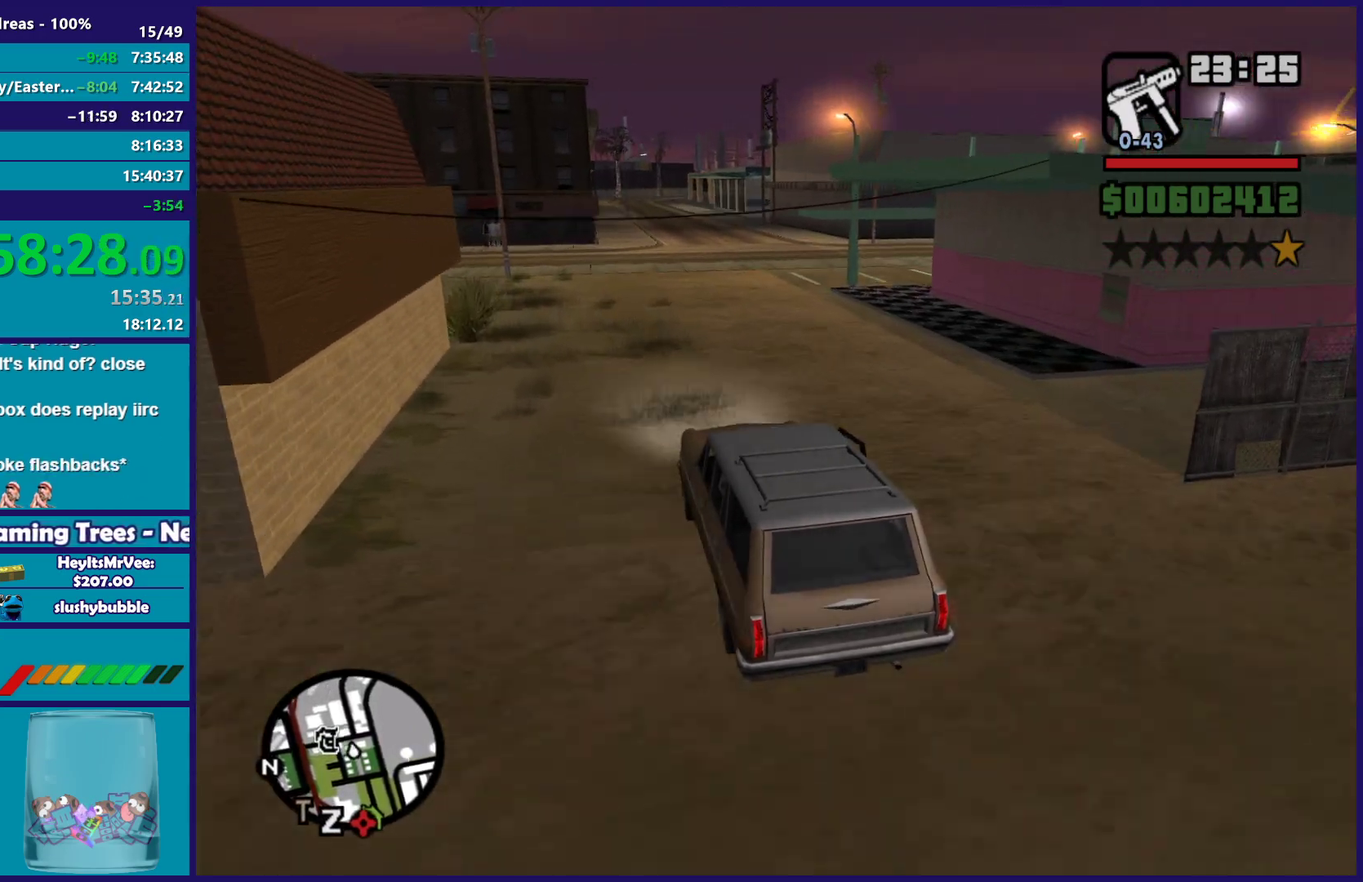
{"buttons": [], "left_stick": "center", "right_stick": "down-right", "events": [[283, "R2", "up"], [300, "left_stick", "right"], [350, "left_stick", "down-right"], [417, "left_stick", "center"]]}
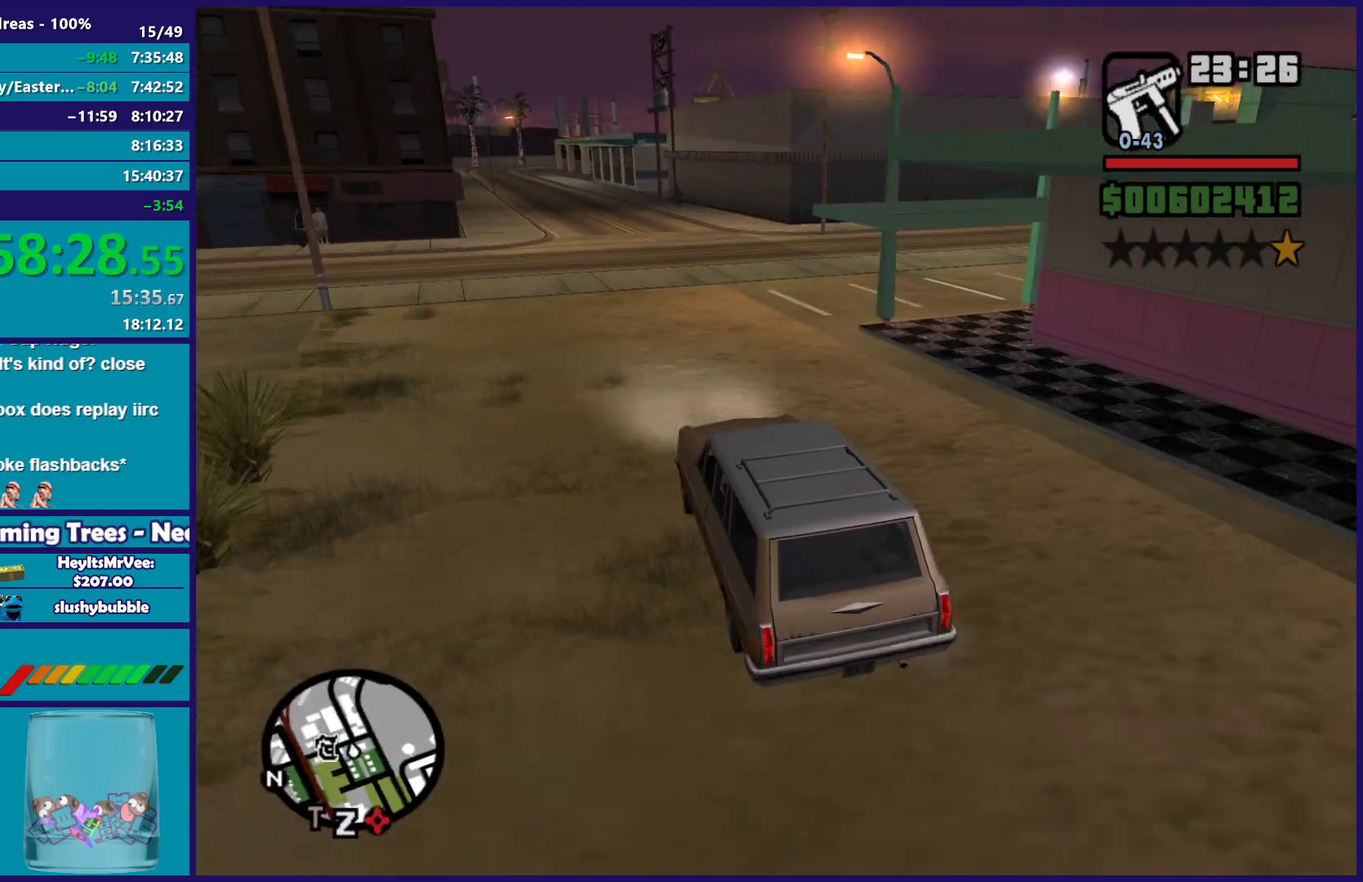
{"buttons": [], "left_stick": "right", "right_stick": "down-right", "events": [[50, "left_stick", "right"], [133, "L2", "down"], [317, "L2", "up"]]}
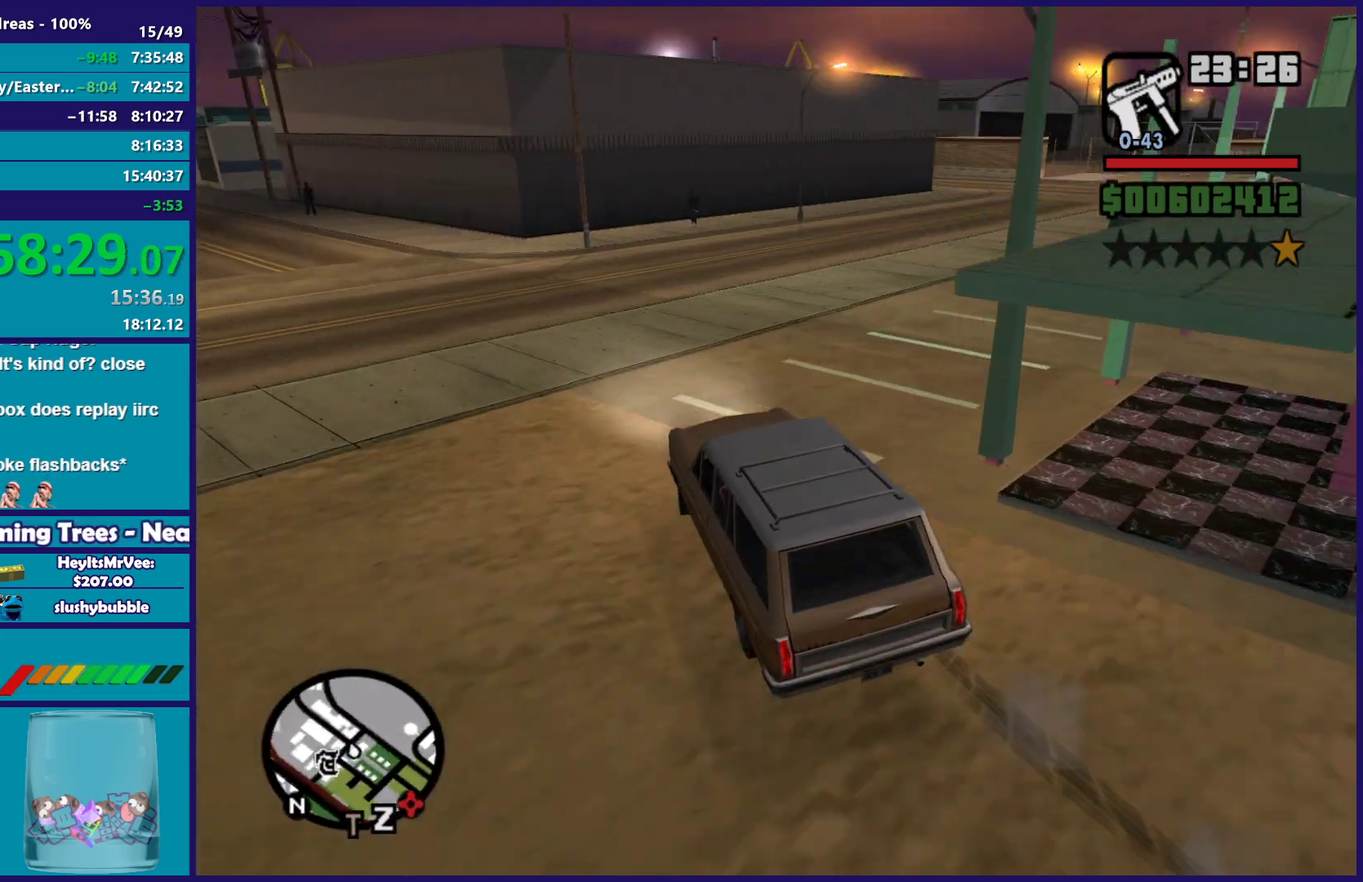
{"buttons": [], "left_stick": "right", "right_stick": "down-right", "events": [[133, "right_stick", "right"], [333, "right_stick", "down-right"]]}
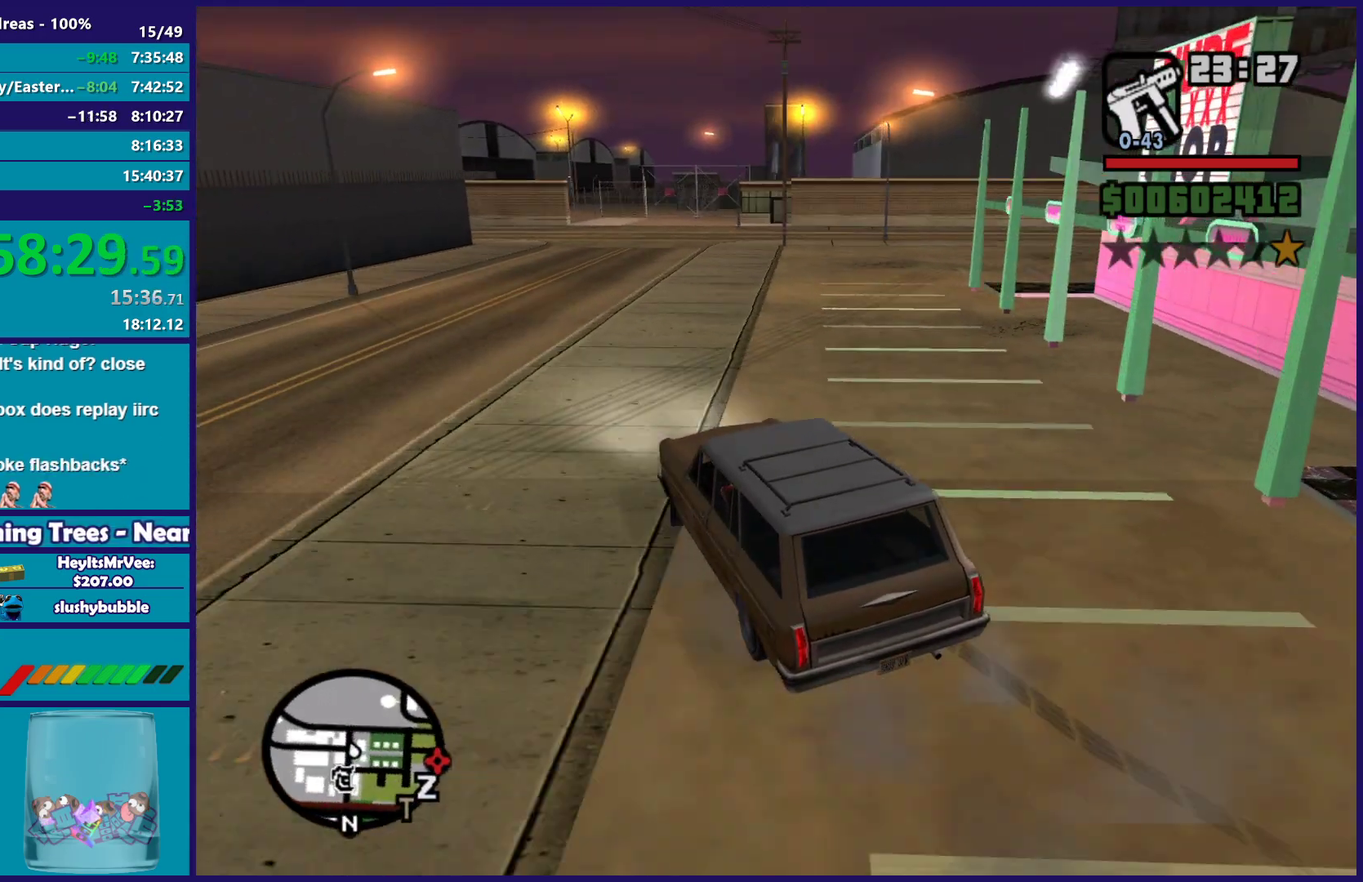
{"buttons": ["R2"], "left_stick": "down-right", "right_stick": "down-right", "events": [[250, "left_stick", "center"], [267, "R2", "down"], [283, "right_stick", "right"], [367, "right_stick", "down-right"], [483, "left_stick", "down-right"]]}
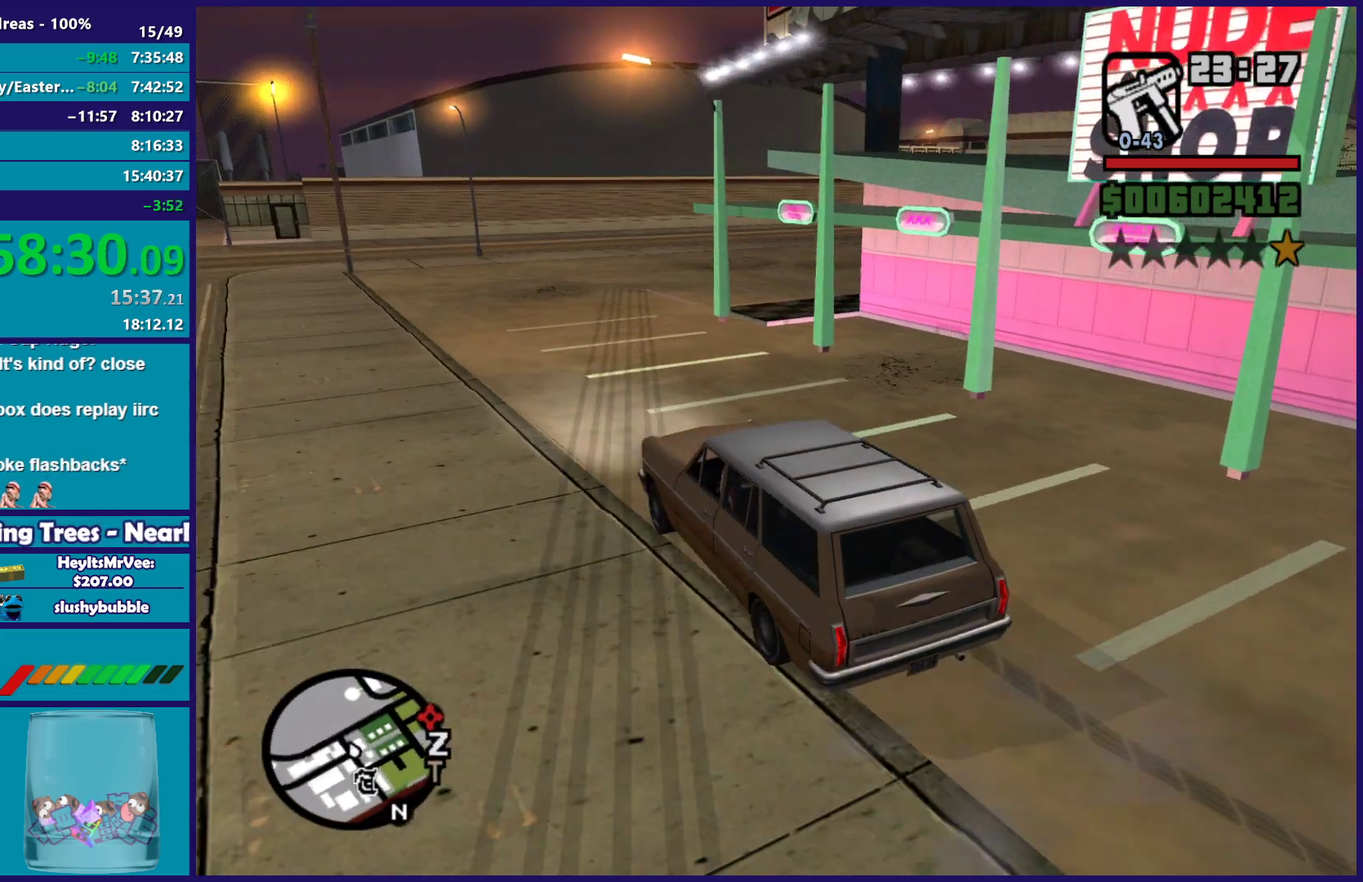
{"buttons": ["L2"], "left_stick": "center", "right_stick": "right", "events": [[17, "R2", "up"], [133, "left_stick", "left"], [250, "left_stick", "down-left"], [283, "L2", "down"], [317, "left_stick", "center"], [367, "left_stick", "right"], [417, "right_stick", "right"], [433, "left_stick", "center"]]}
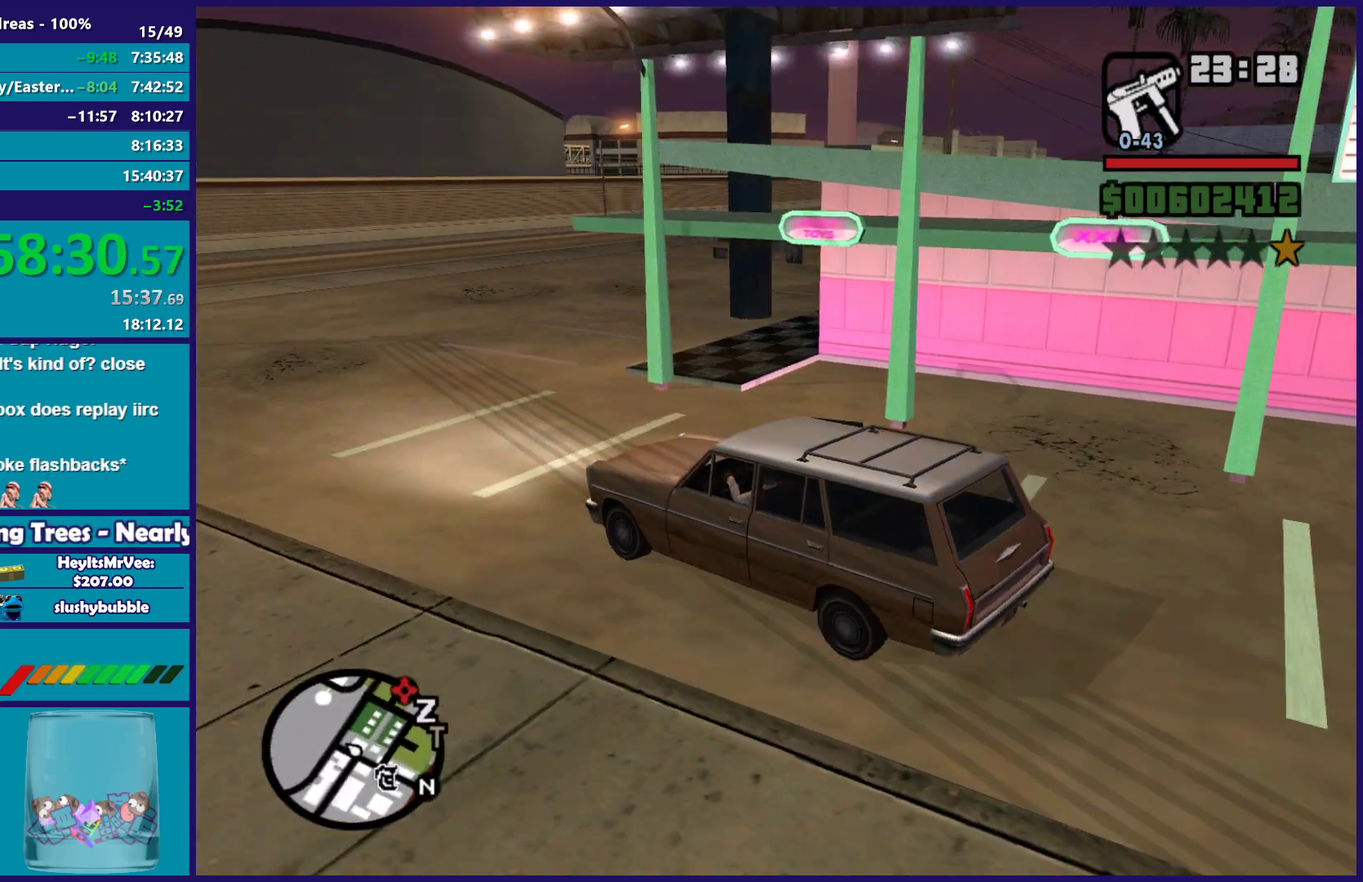
{"buttons": ["R2"], "left_stick": "right", "right_stick": "down-right", "events": [[17, "left_stick", "left"], [33, "L2", "up"], [83, "R2", "down"], [133, "left_stick", "down-right"], [333, "left_stick", "right"], [350, "right_stick", "down-right"]]}
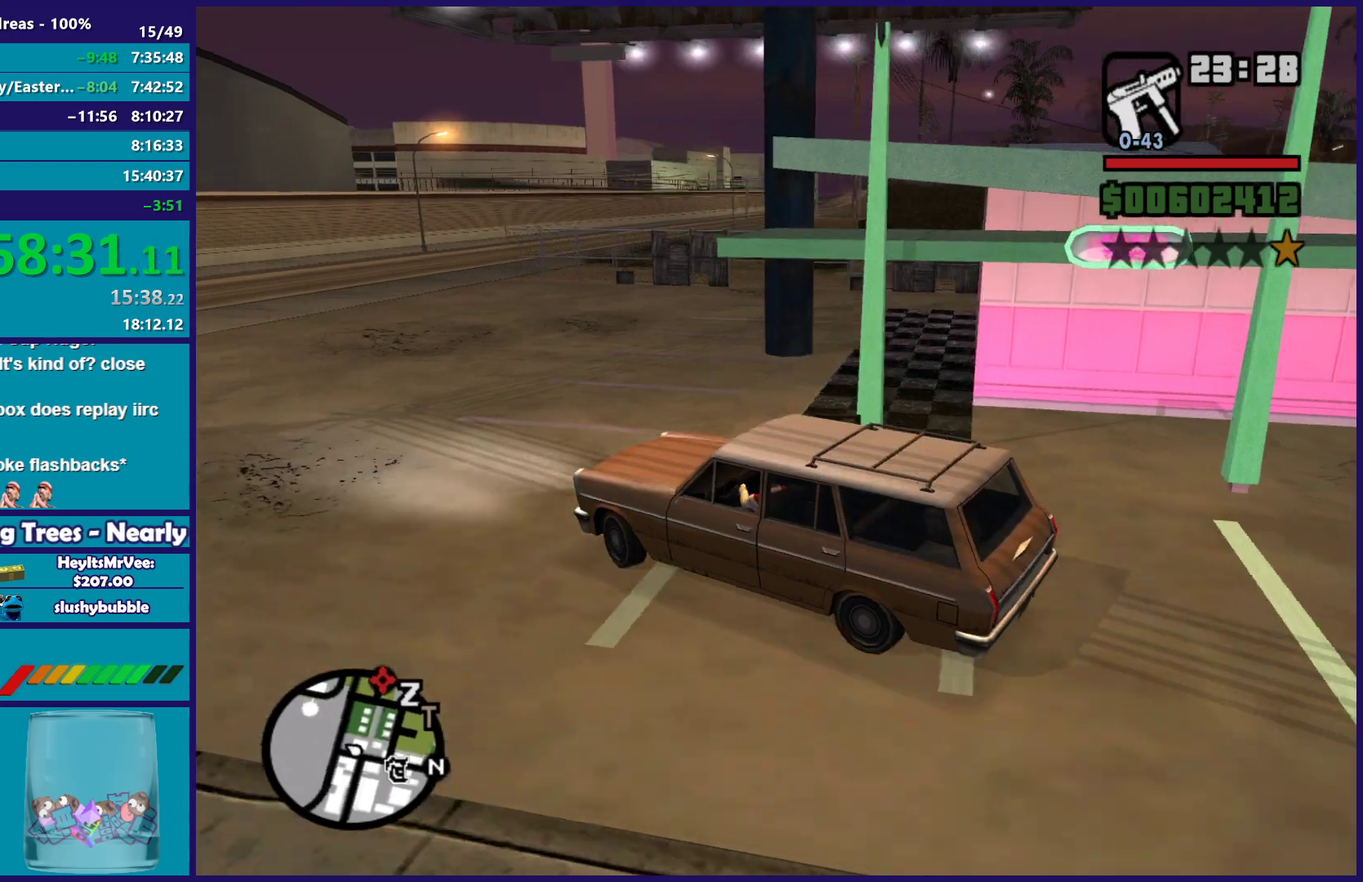
{"buttons": ["R2"], "left_stick": "down-right", "right_stick": "right"}
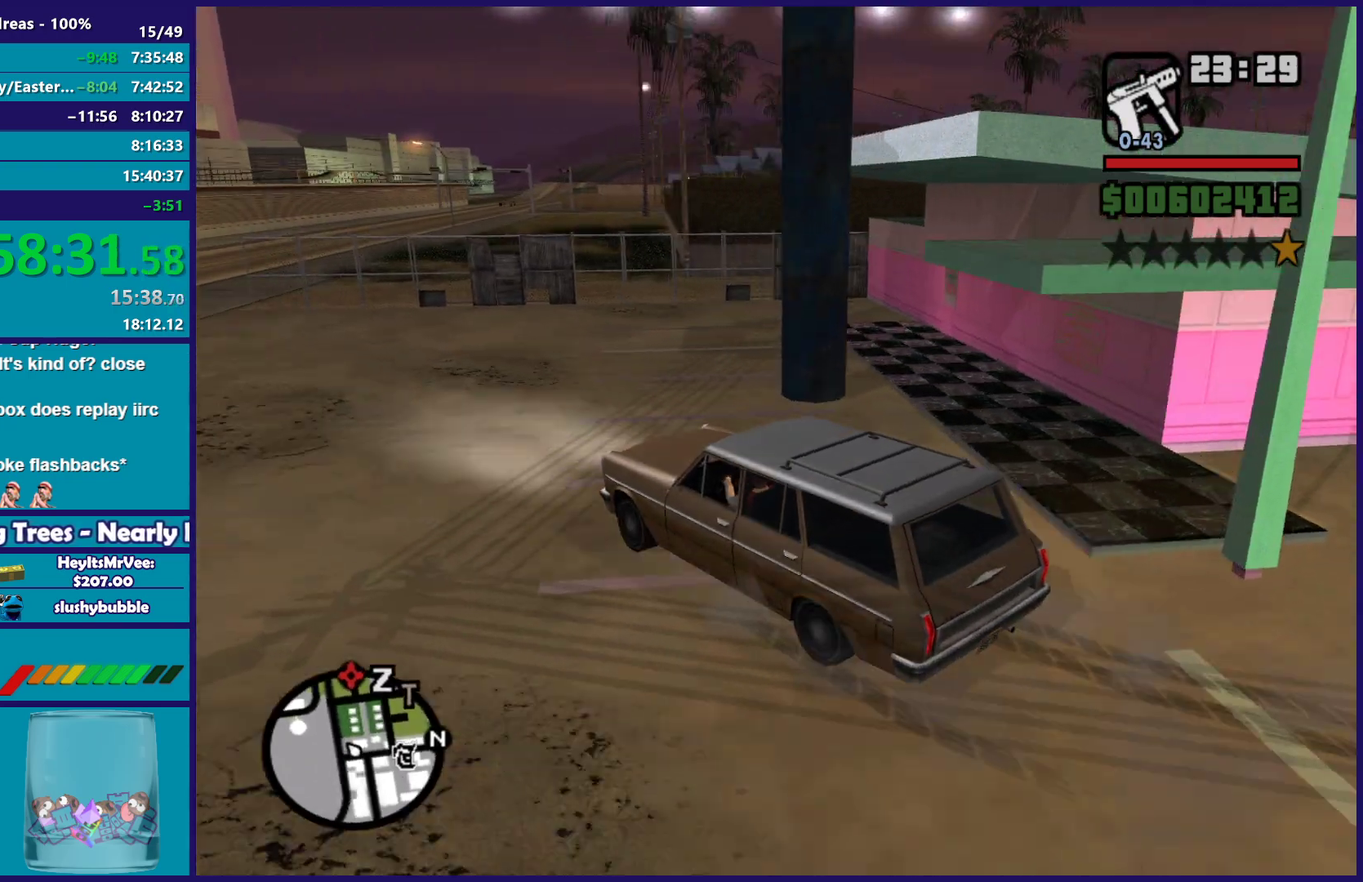
{"buttons": [], "left_stick": "down-right", "right_stick": "down-right", "events": [[50, "right_stick", "down-right"], [267, "left_stick", "center"], [367, "left_stick", "down-right"], [383, "R2", "up"]]}
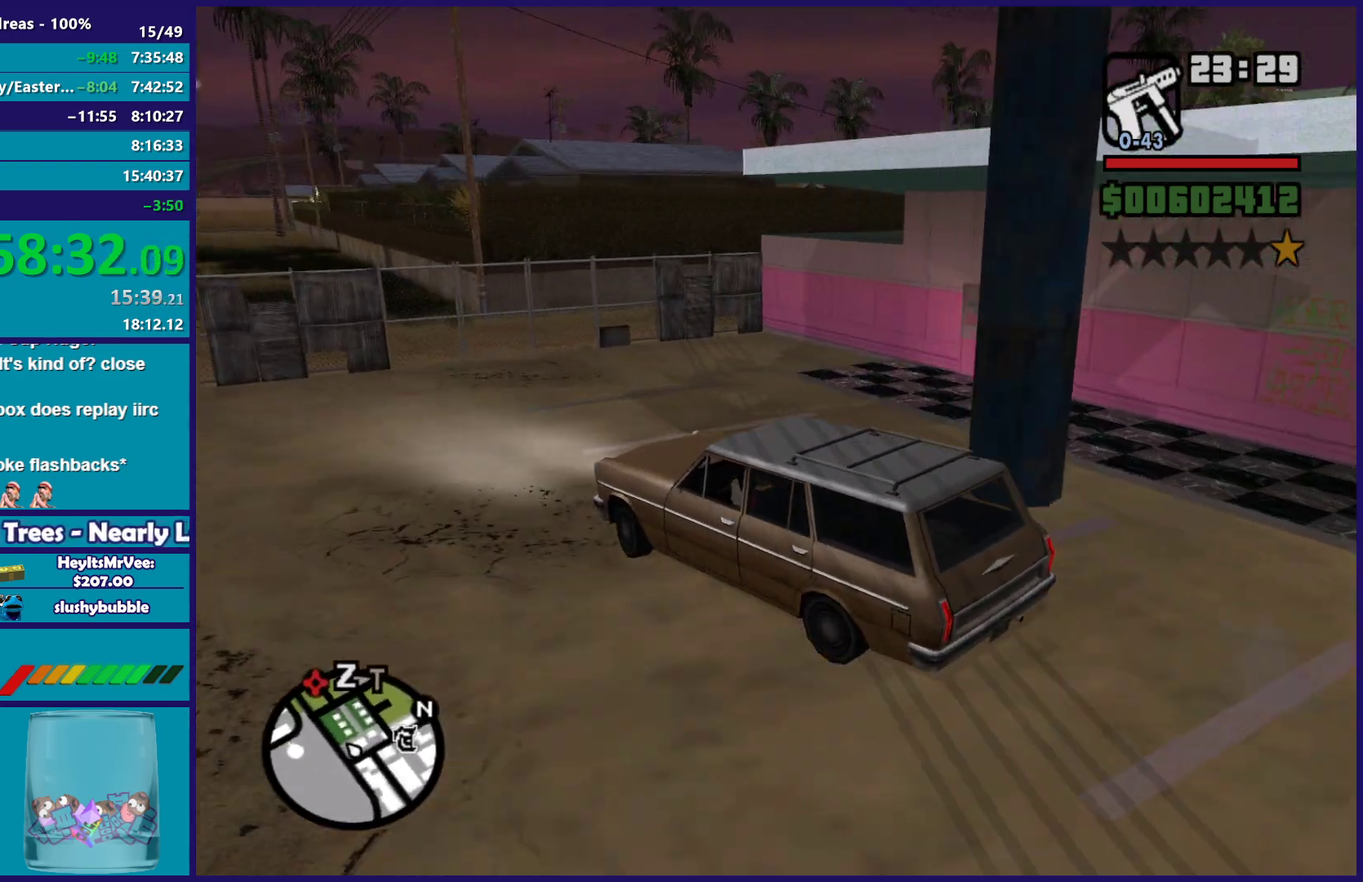
{"buttons": ["R2"], "left_stick": "center", "right_stick": "down-right", "events": [[50, "left_stick", "right"], [117, "R2", "down"], [333, "left_stick", "center"]]}
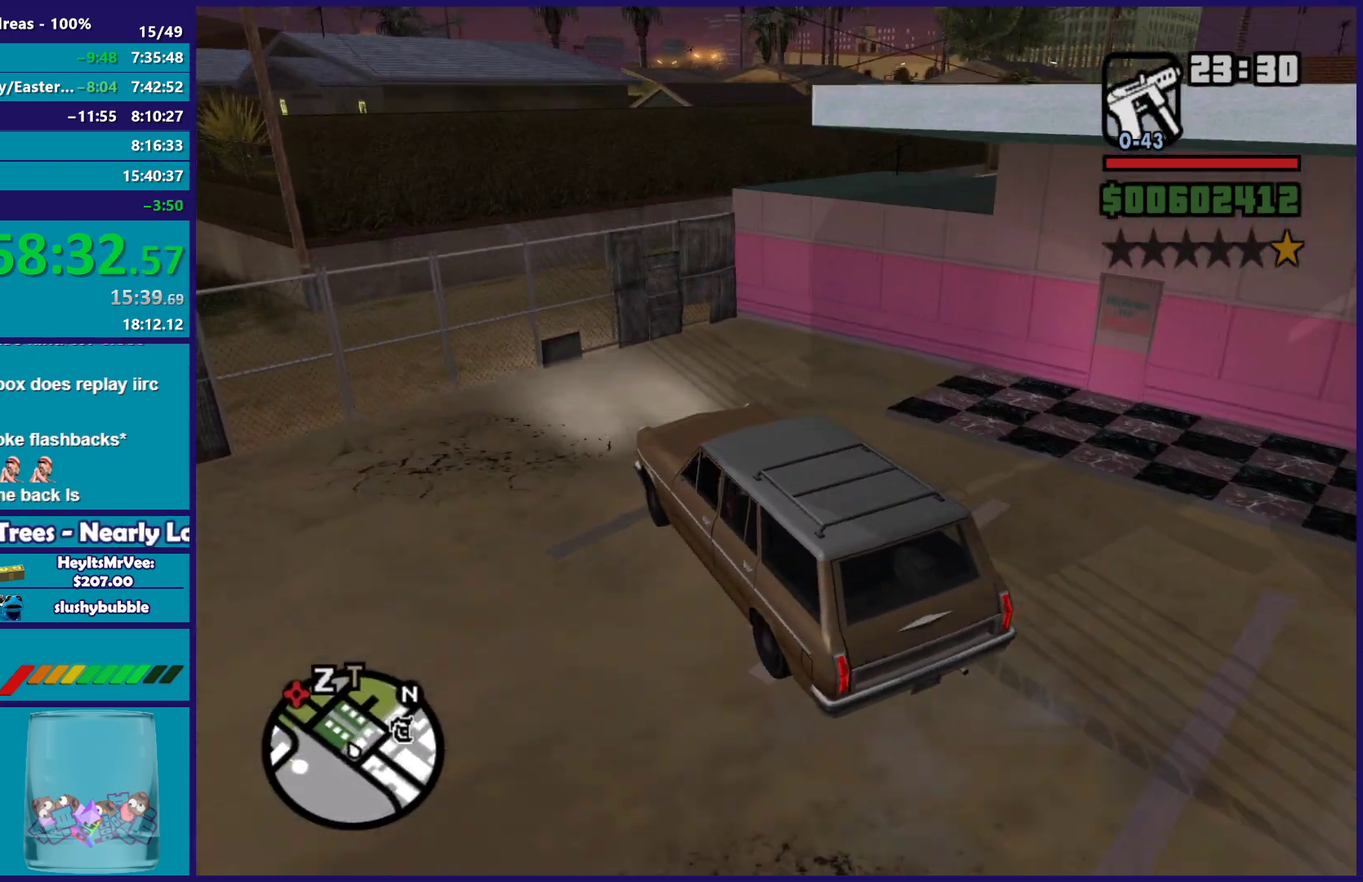
{"buttons": ["R2"], "left_stick": "right", "right_stick": "down-right", "events": [[500, "left_stick", "right"]]}
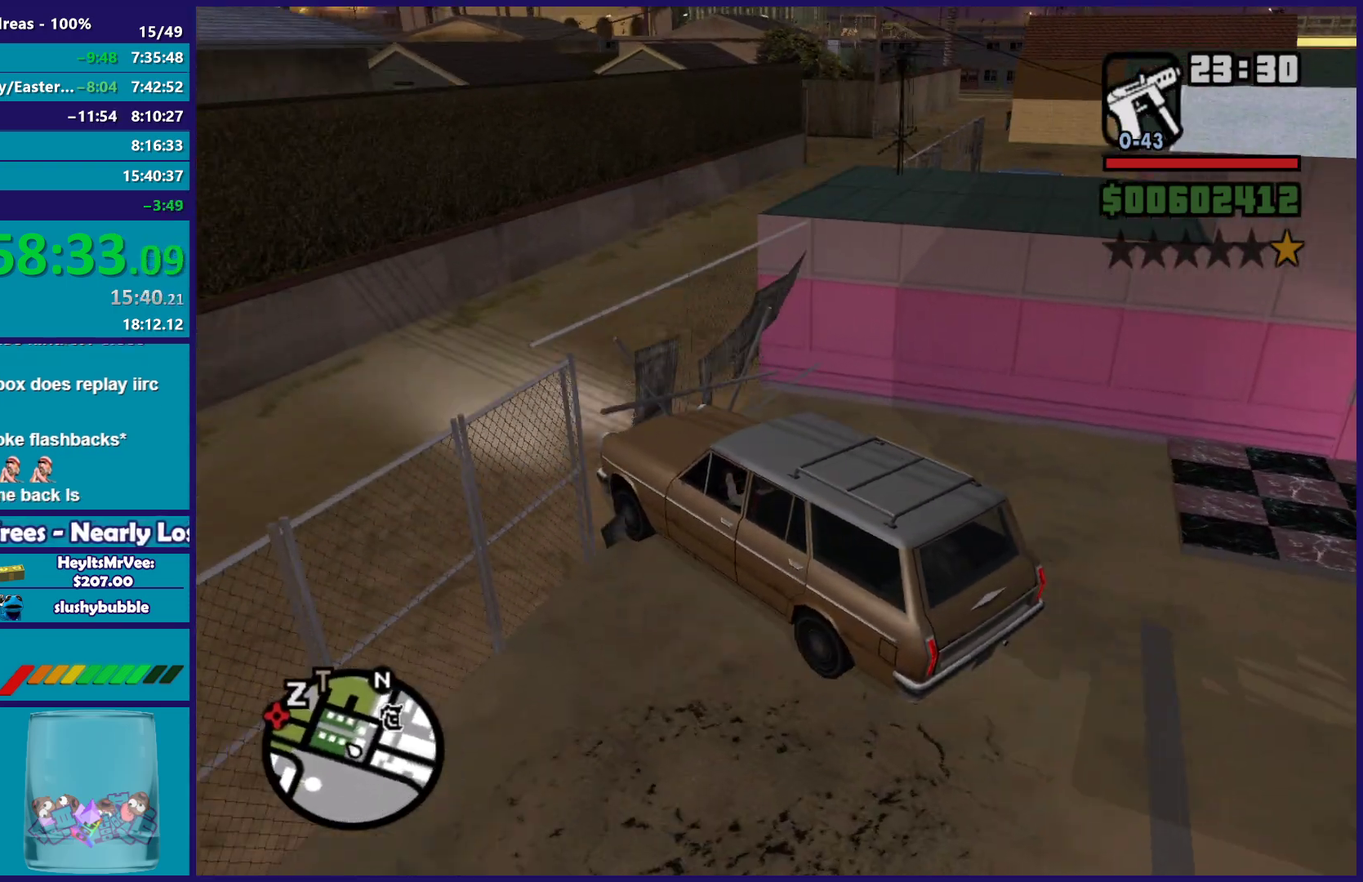
{"buttons": ["R2"], "left_stick": "right", "right_stick": "down-right", "events": [[17, "R2", "up"], [350, "R2", "down"]]}
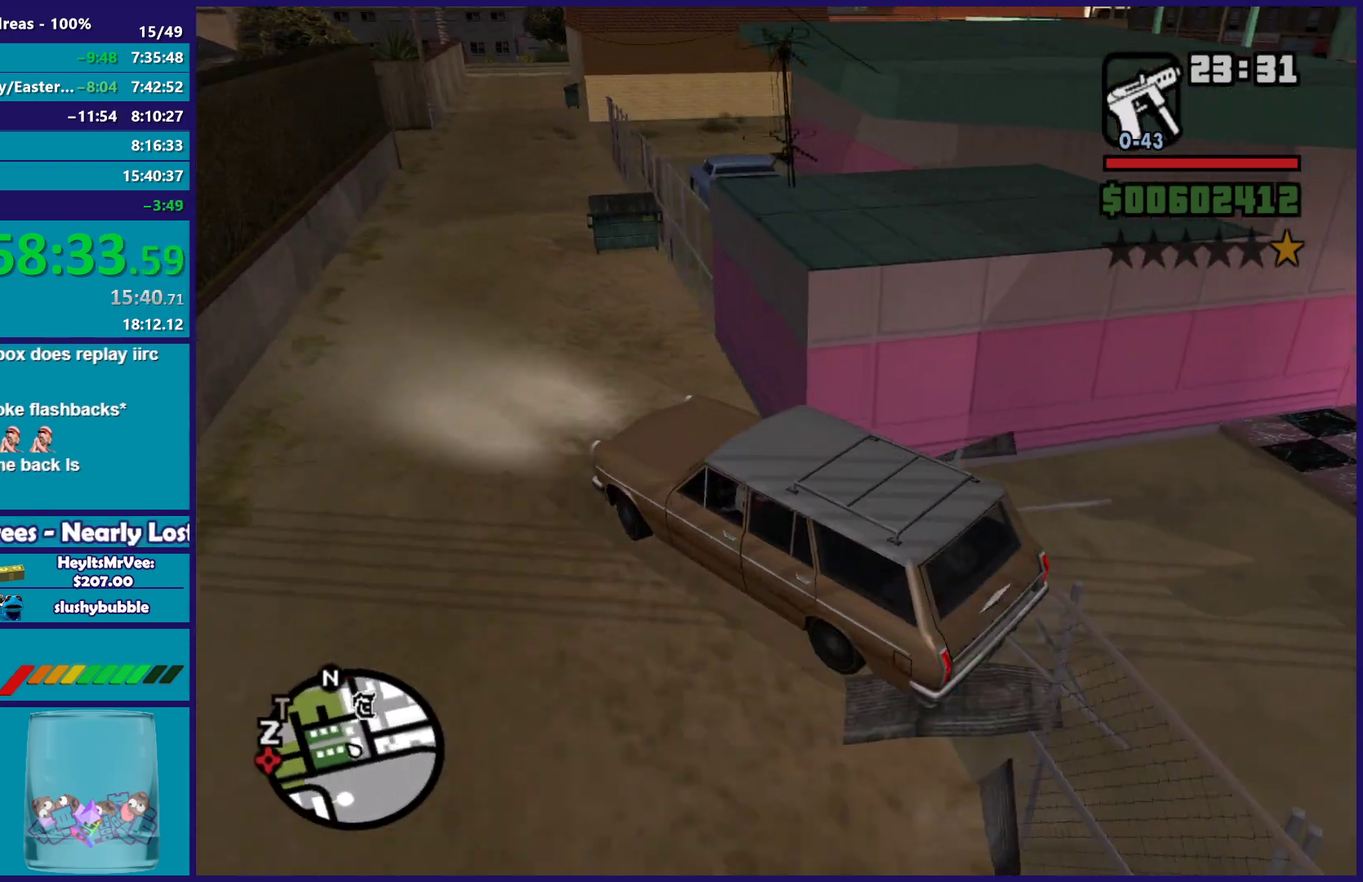
{"buttons": [], "left_stick": "right", "right_stick": "down-right", "events": [[17, "left_stick", "center"], [17, "right_stick", "right"], [133, "right_stick", "down-right"], [300, "left_stick", "right"], [417, "R2", "up"]]}
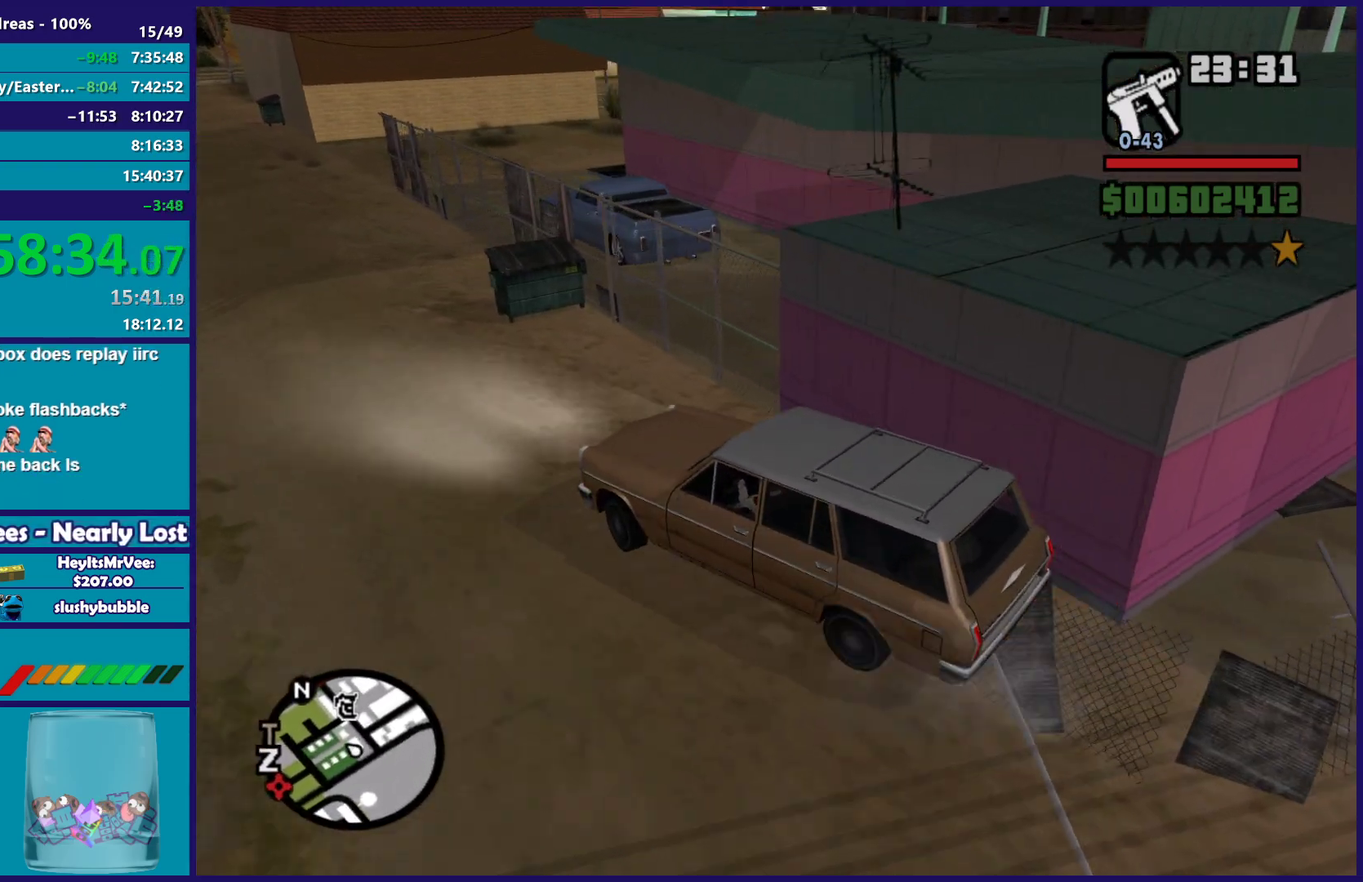
{"buttons": ["R2"], "left_stick": "right", "right_stick": "down-right", "events": [[333, "R2", "down"]]}